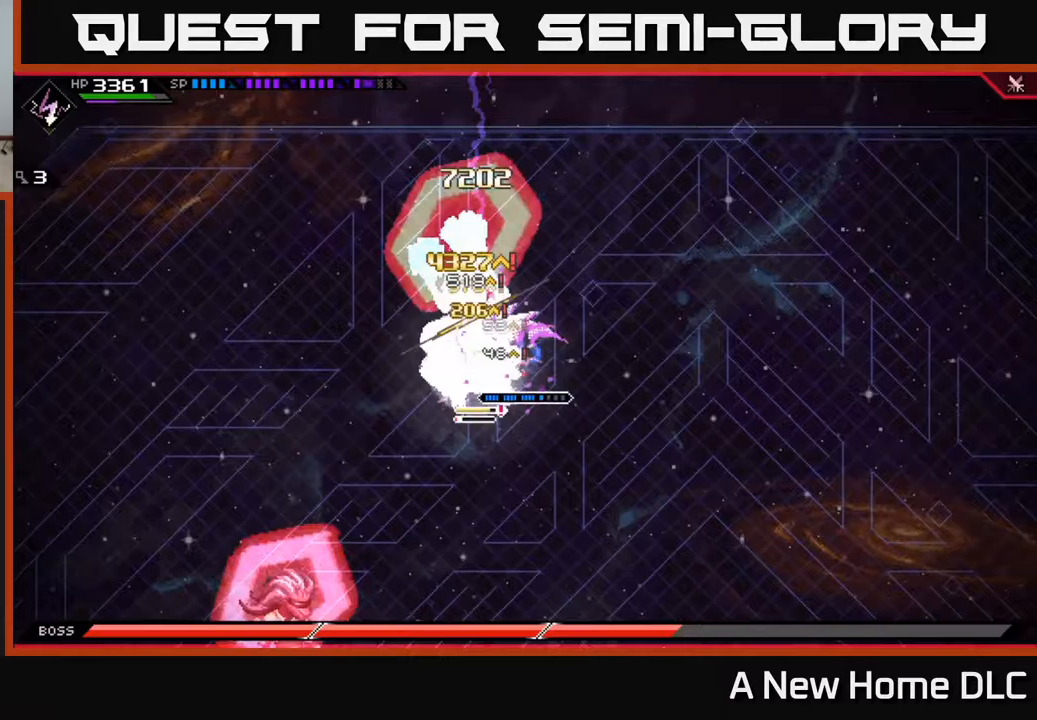
Gameplay with a controller (Xbox layout); each line is a JSON object with the inputs held at the frame after it. "events" lists button and stick changes between this image and that frame as [ms after this image, input, new state], when the widget could be followed in between.
{"buttons": ["X"], "left_stick": "down", "right_stick": "center", "events": [[33, "X", "up"], [100, "X", "down"], [167, "L1", "down"], [200, "X", "up"], [283, "L1", "up"], [283, "X", "down"], [283, "left_stick", "down-left"], [350, "left_stick", "down"], [367, "X", "up"], [433, "X", "down"]]}
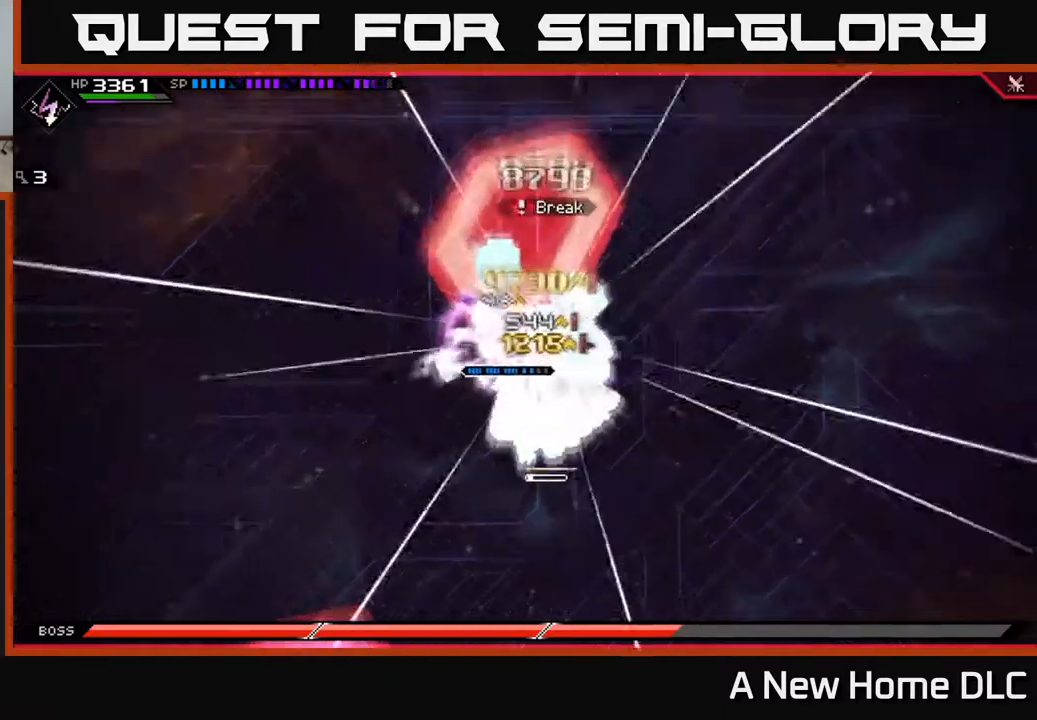
{"buttons": ["X", "L1"], "left_stick": "down", "right_stick": "center", "events": [[33, "X", "up"], [100, "L1", "down"], [100, "X", "down"], [200, "X", "up"], [233, "L1", "up"], [267, "X", "down"], [367, "X", "up"], [417, "L1", "down"], [500, "X", "down"]]}
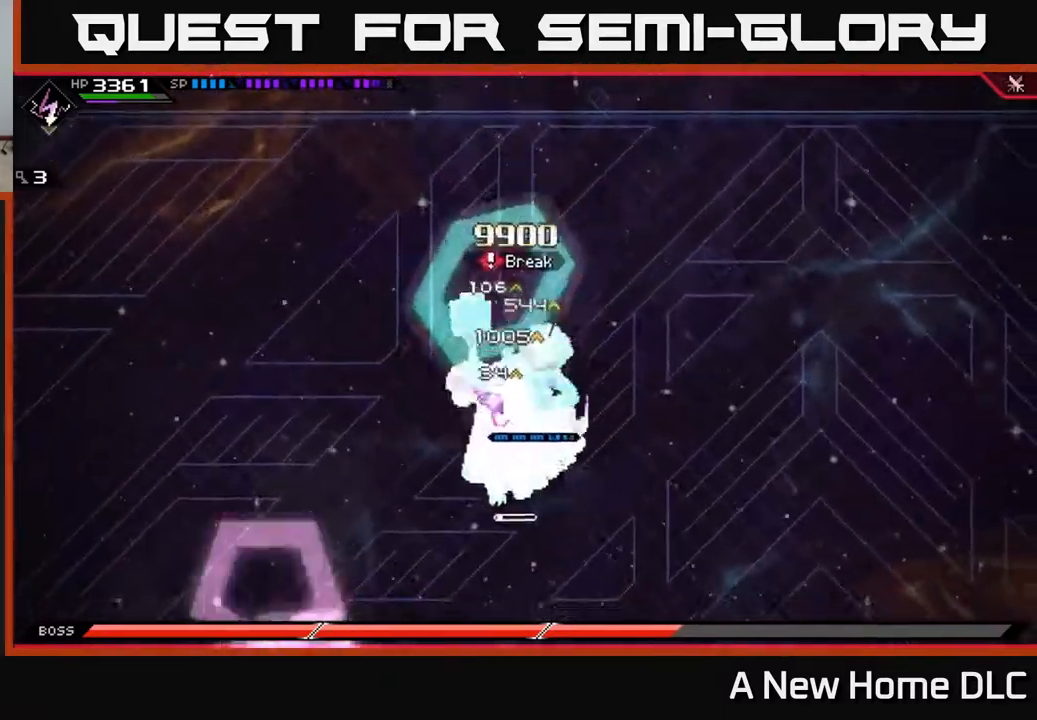
{"buttons": ["X"], "left_stick": "down", "right_stick": "center", "events": [[17, "L1", "up"], [283, "X", "up"], [433, "X", "down"]]}
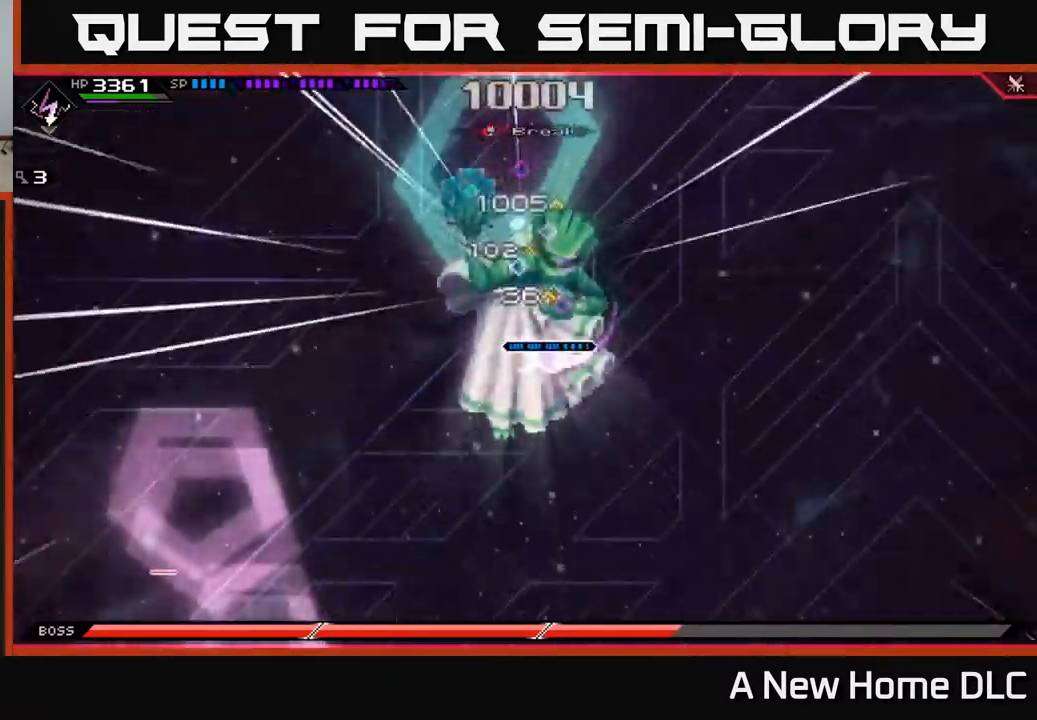
{"buttons": ["X", "L1"], "left_stick": "down", "right_stick": "center", "events": [[50, "X", "up"], [67, "L1", "down"], [133, "X", "down"], [183, "L1", "up"], [217, "X", "up"], [300, "X", "down"], [383, "X", "up"], [450, "L1", "down"], [483, "X", "down"]]}
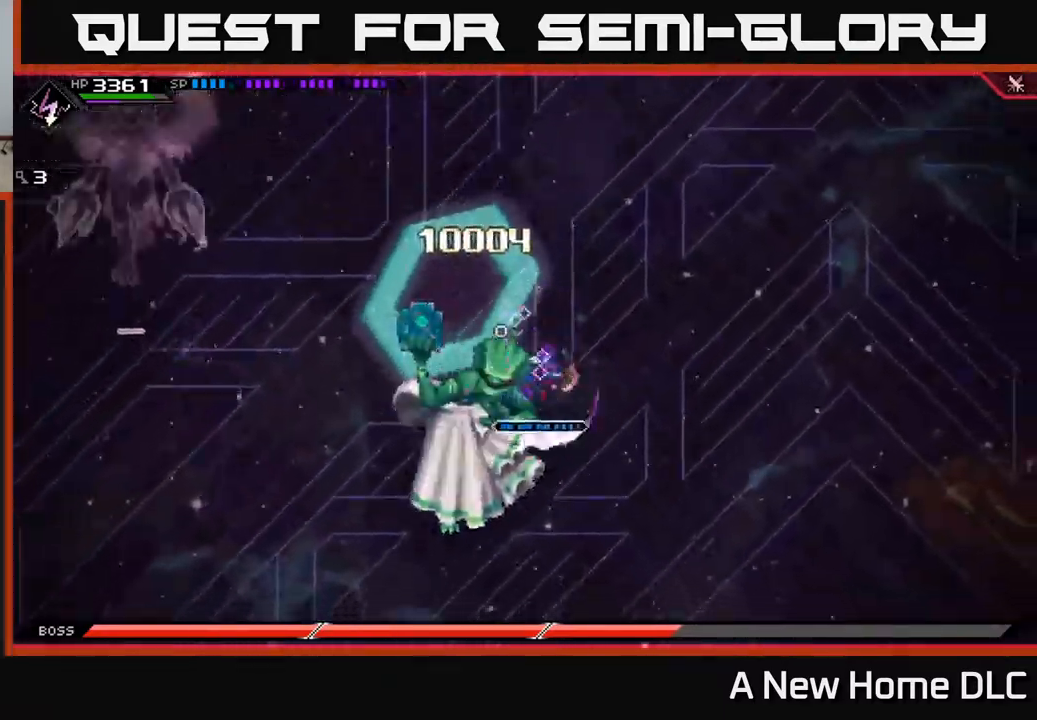
{"buttons": ["X"], "left_stick": "down-left", "right_stick": "center", "events": [[67, "L1", "up"], [67, "X", "up"], [150, "X", "down"], [200, "left_stick", "down-left"], [417, "X", "up"], [500, "X", "down"]]}
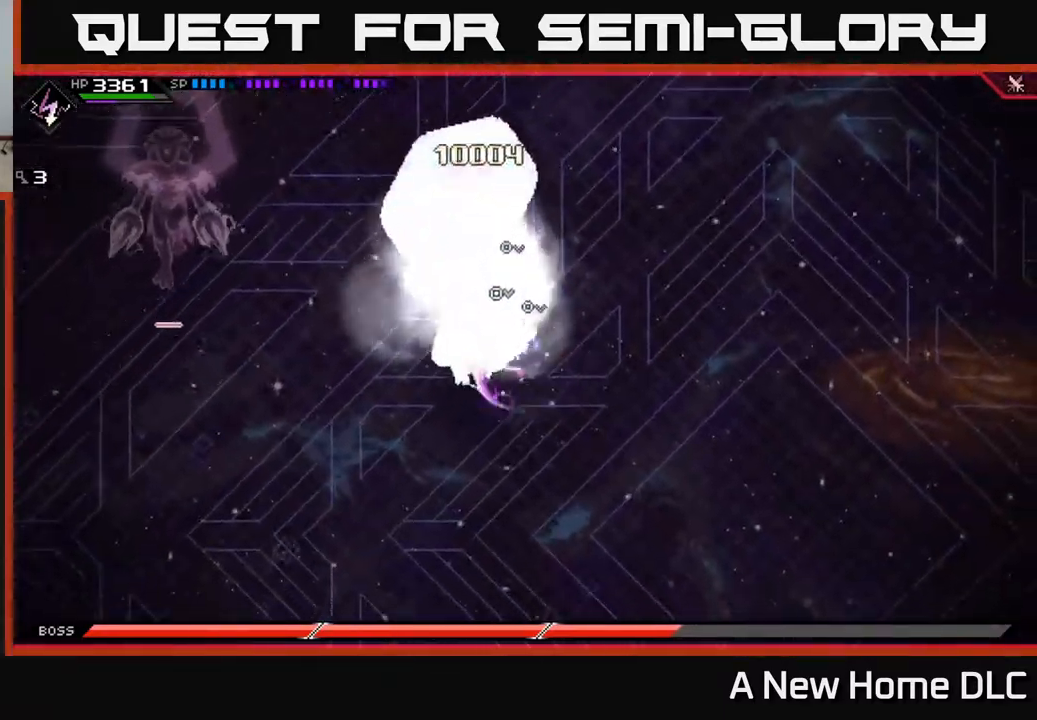
{"buttons": [], "left_stick": "down-right", "right_stick": "center", "events": [[83, "X", "up"], [117, "left_stick", "up-left"], [333, "left_stick", "down-right"]]}
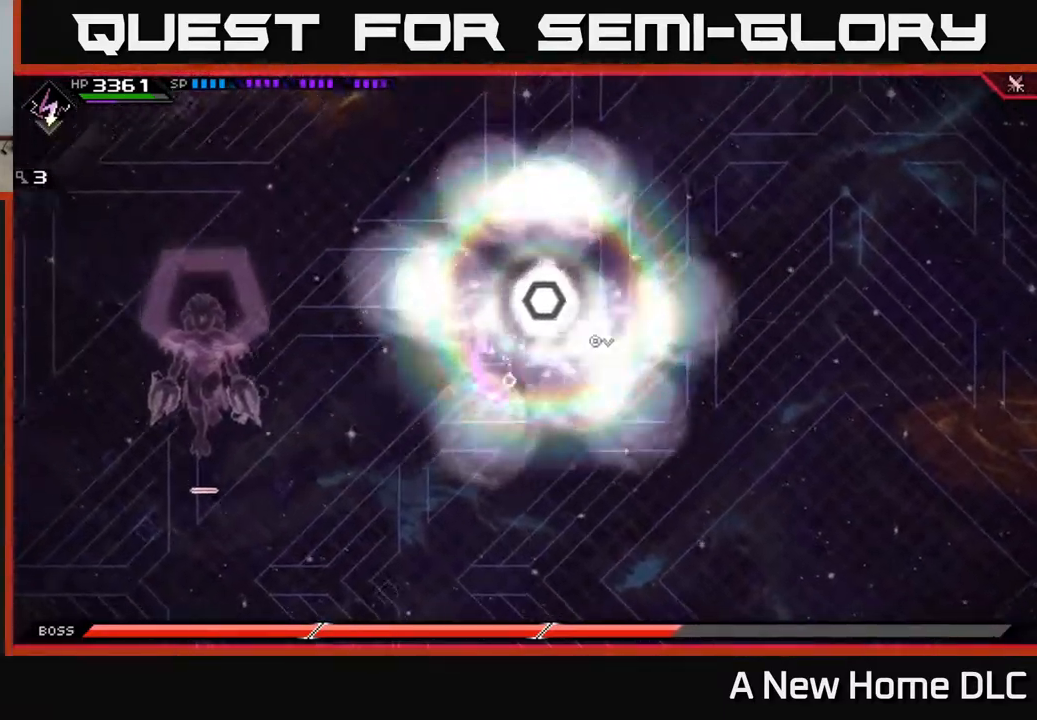
{"buttons": ["DPAD_UP"], "left_stick": "down", "right_stick": "center", "events": [[50, "DPAD_DOWN", "down"], [100, "DPAD_DOWN", "up"], [433, "left_stick", "down"], [500, "DPAD_UP", "down"]]}
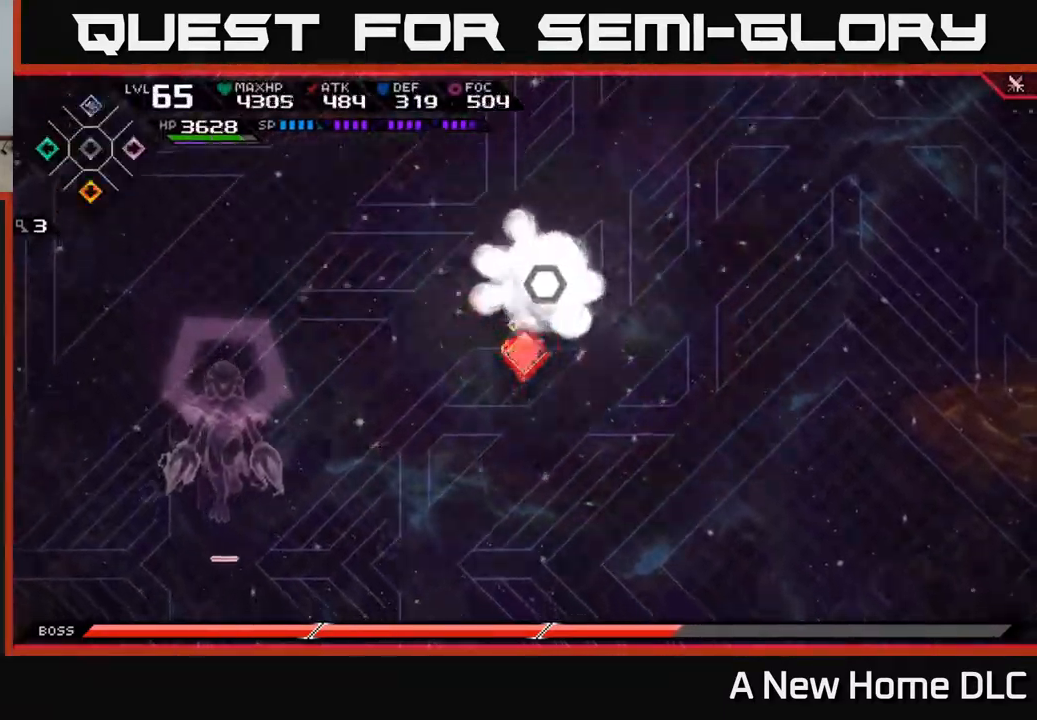
{"buttons": [], "left_stick": "right", "right_stick": "center", "events": [[117, "DPAD_UP", "up"], [433, "left_stick", "right"]]}
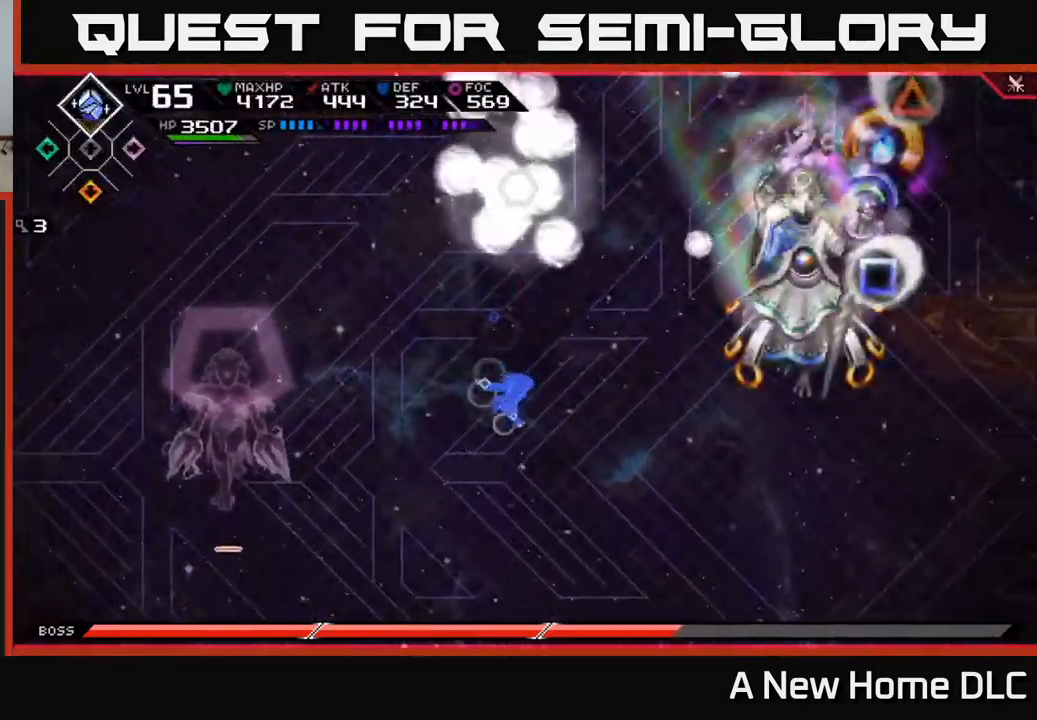
{"buttons": [], "left_stick": "right", "right_stick": "center", "events": [[367, "L1", "down"], [467, "L1", "up"]]}
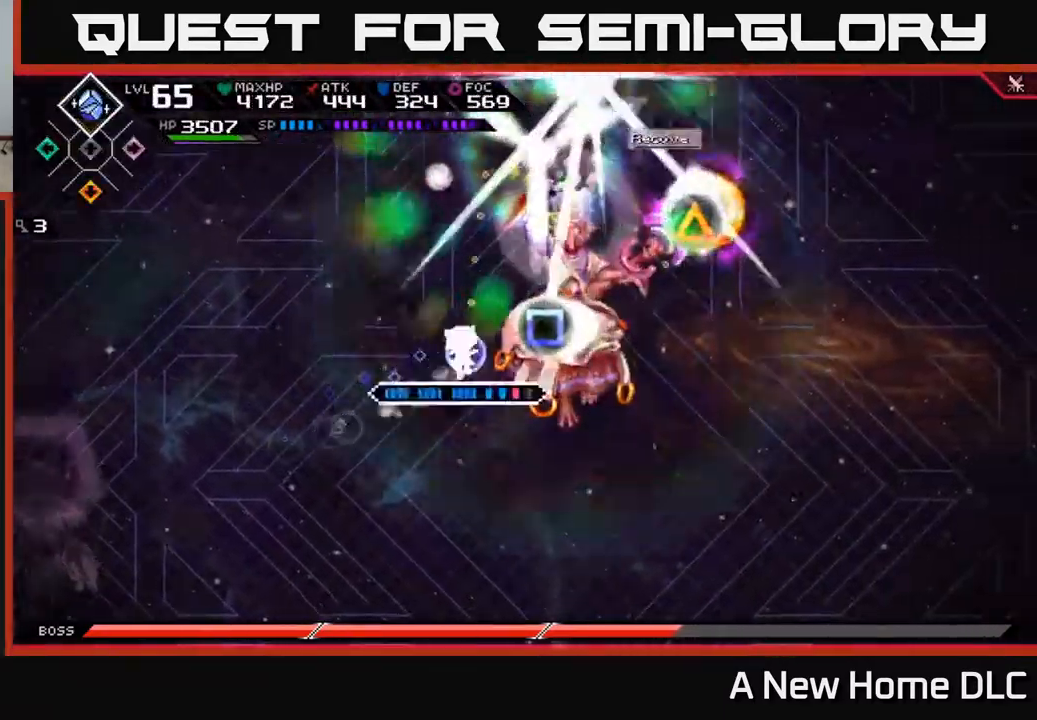
{"buttons": ["R2"], "left_stick": "center", "right_stick": "right", "events": [[17, "R2", "down"], [17, "right_stick", "right"], [183, "left_stick", "center"]]}
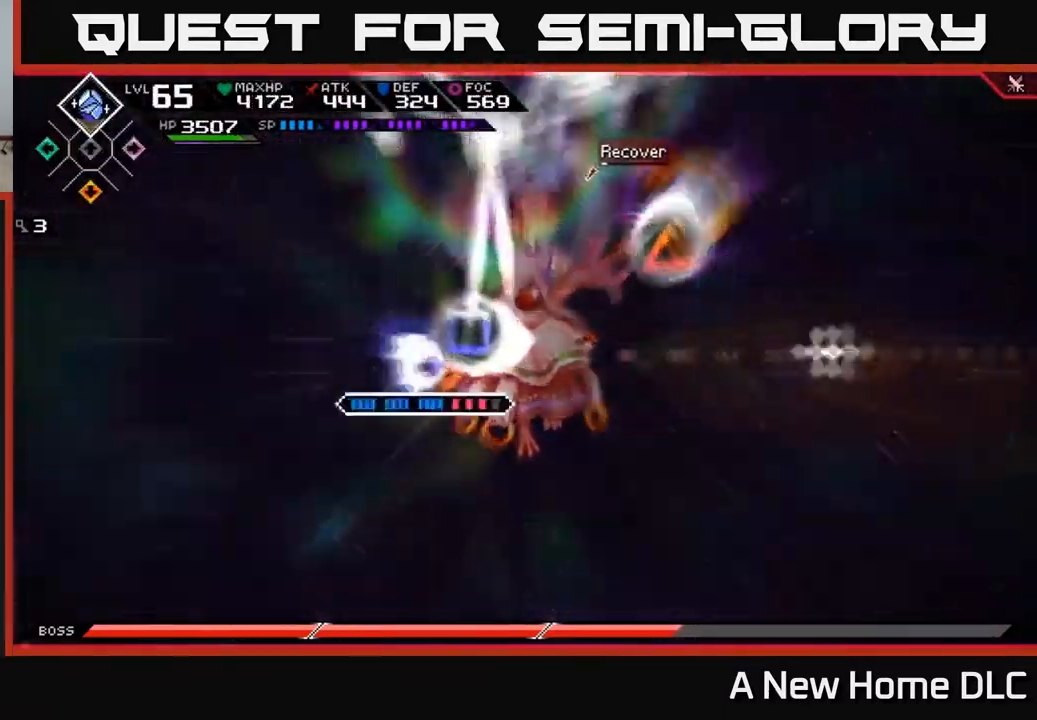
{"buttons": ["R2"], "left_stick": "center", "right_stick": "right", "events": []}
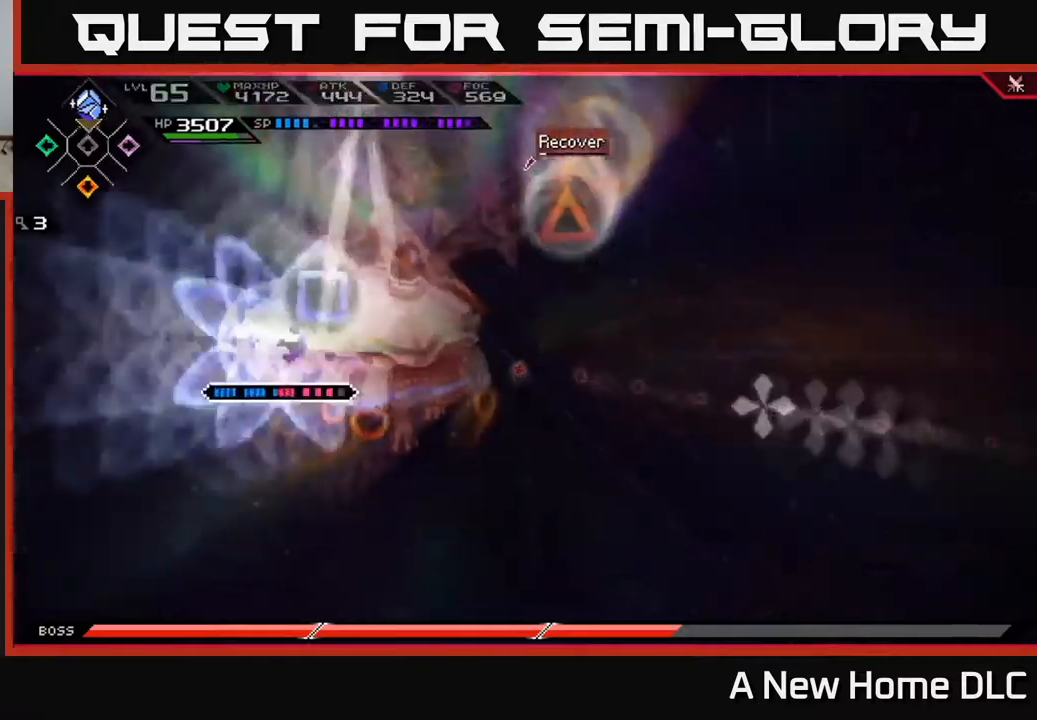
{"buttons": [], "left_stick": "center", "right_stick": "right", "events": [[167, "R2", "up"]]}
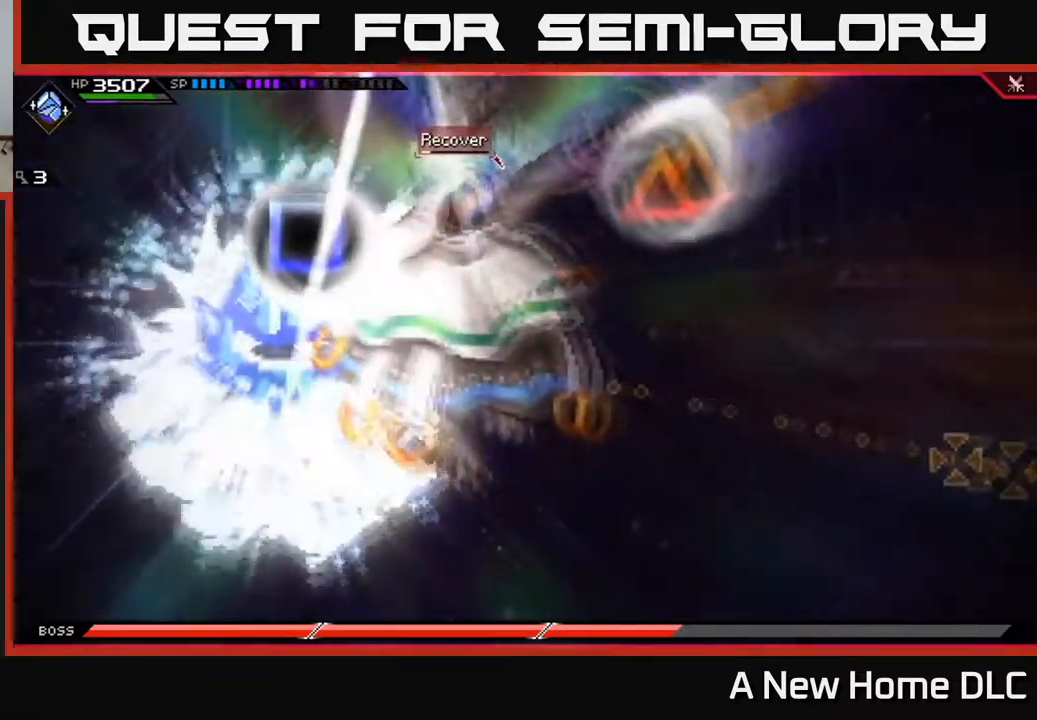
{"buttons": [], "left_stick": "center", "right_stick": "right", "events": []}
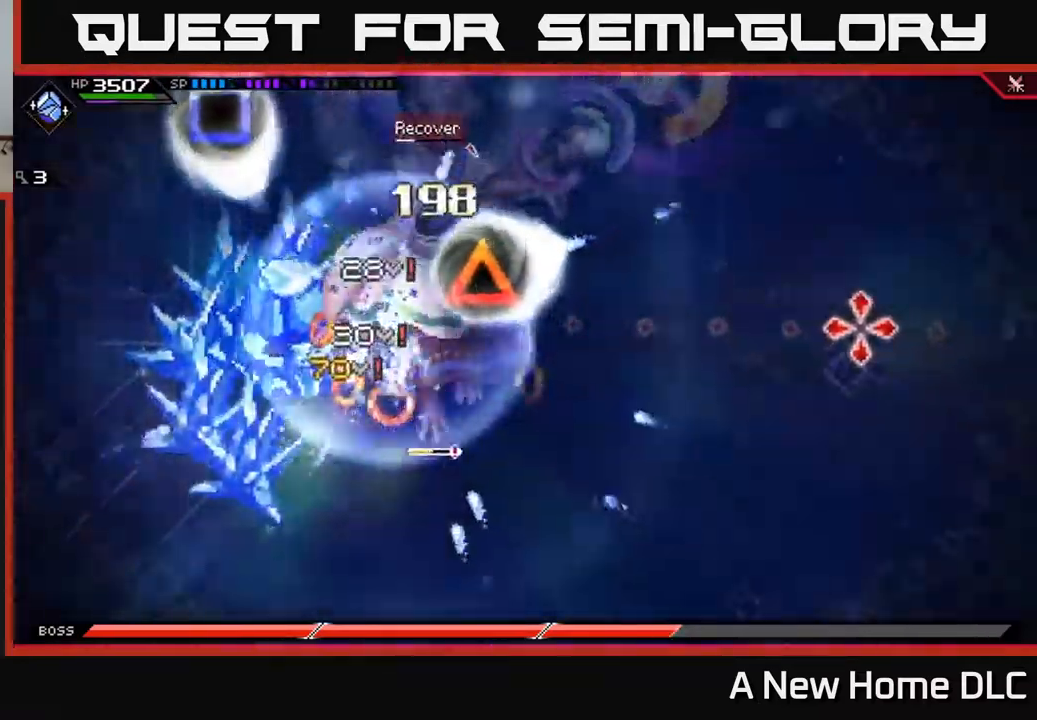
{"buttons": [], "left_stick": "center", "right_stick": "right", "events": []}
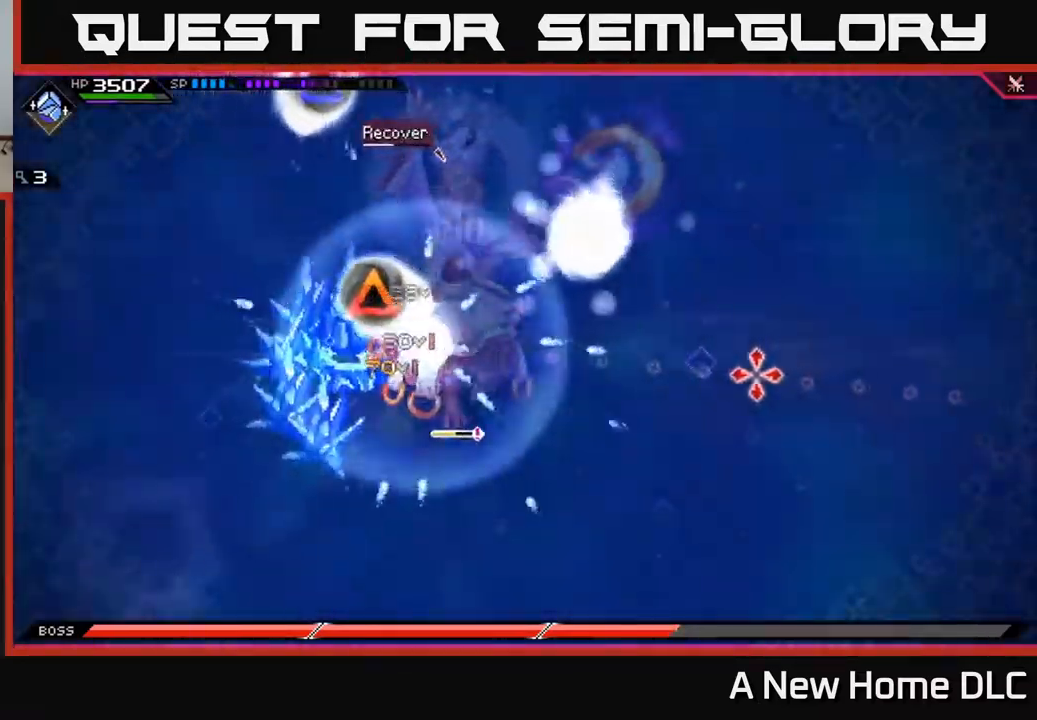
{"buttons": [], "left_stick": "center", "right_stick": "right", "events": []}
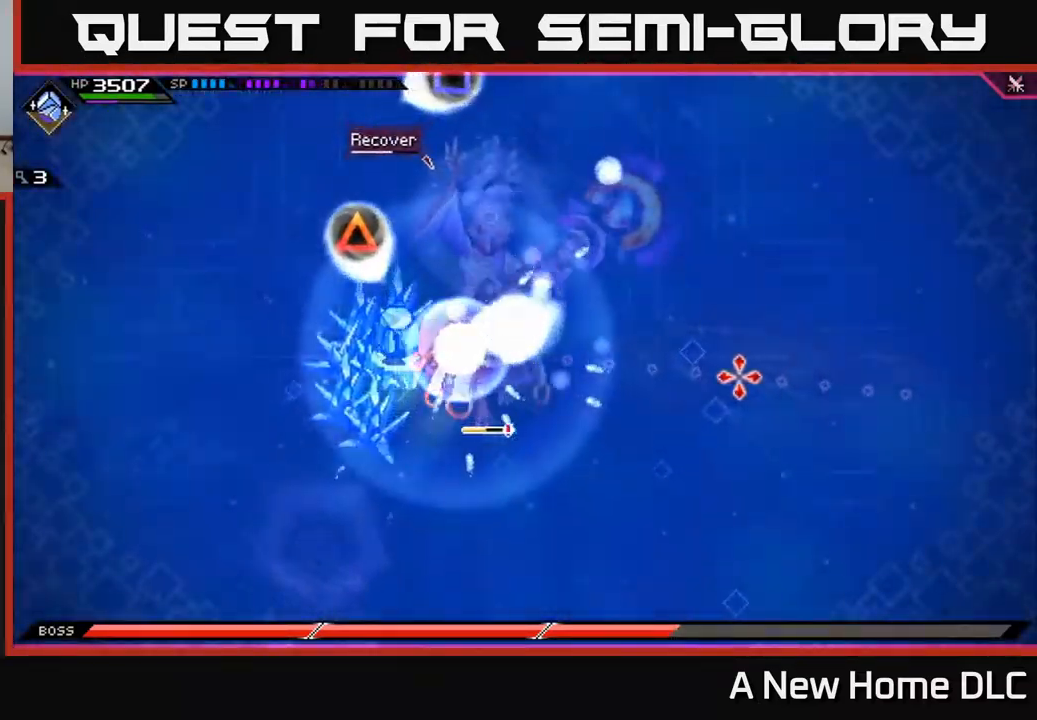
{"buttons": [], "left_stick": "center", "right_stick": "right", "events": []}
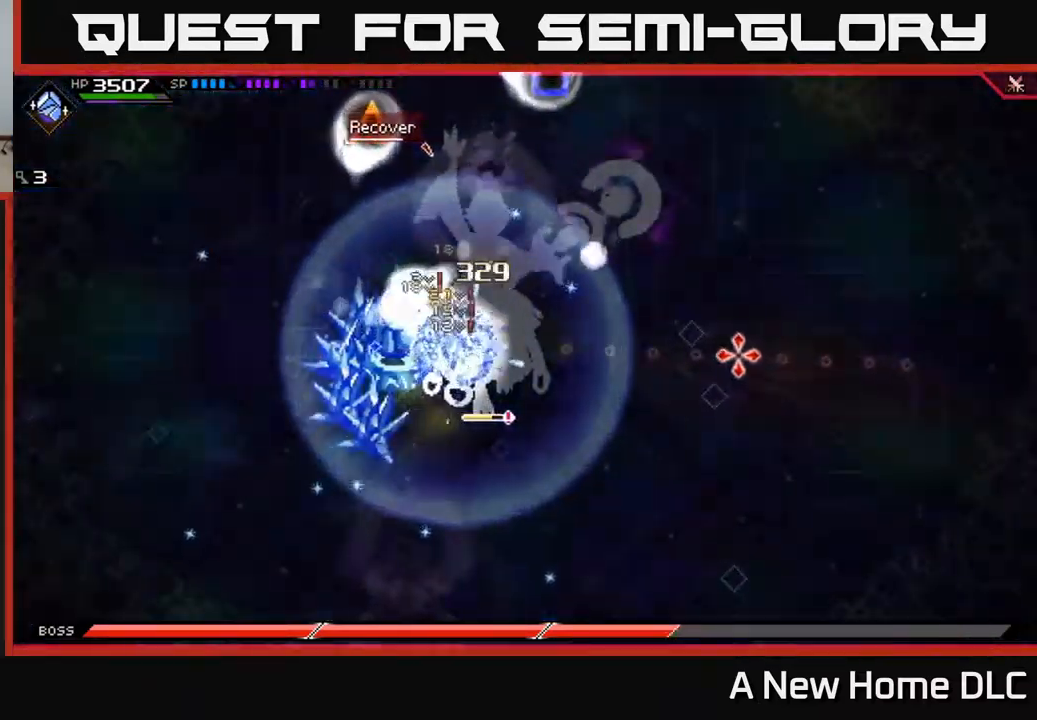
{"buttons": [], "left_stick": "center", "right_stick": "right", "events": []}
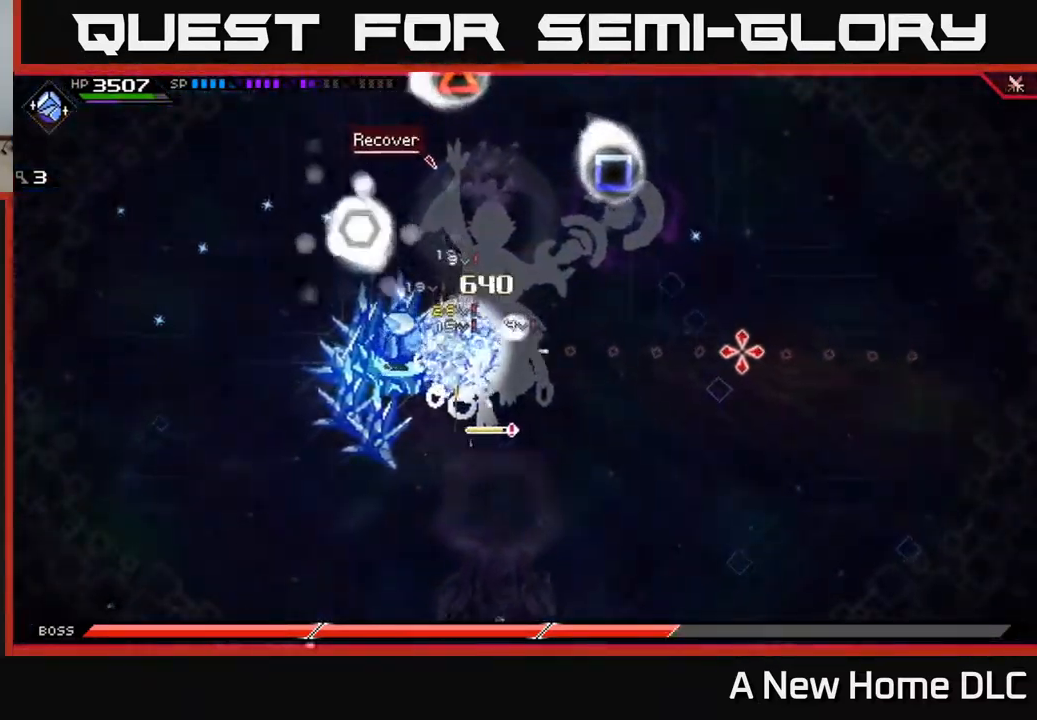
{"buttons": [], "left_stick": "center", "right_stick": "right", "events": []}
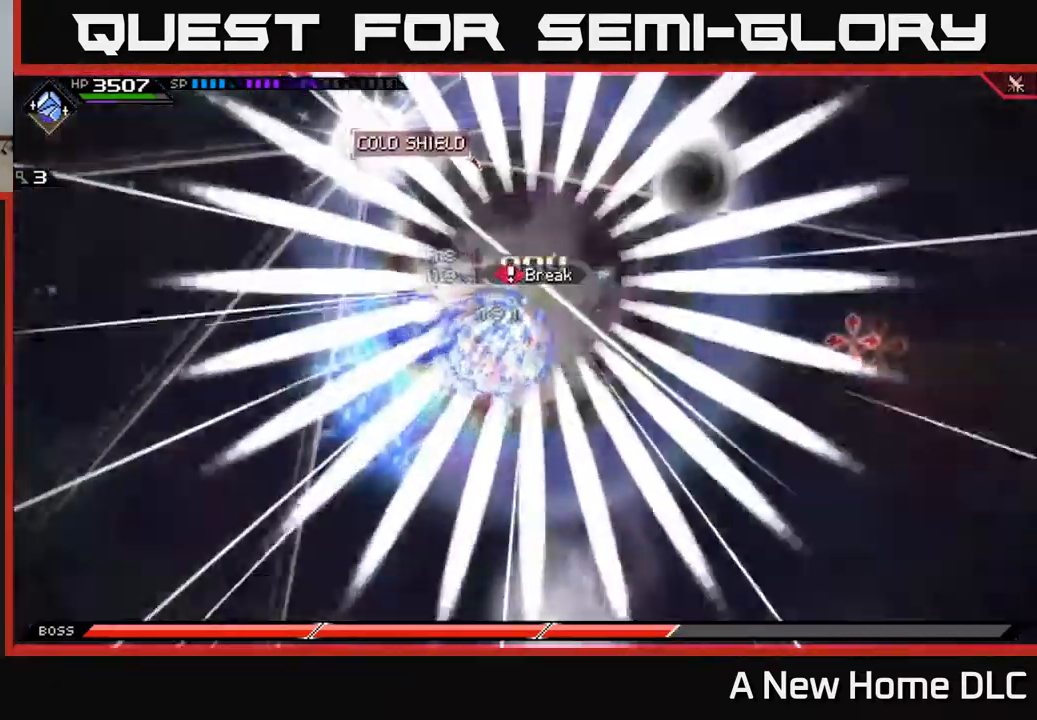
{"buttons": [], "left_stick": "center", "right_stick": "right", "events": []}
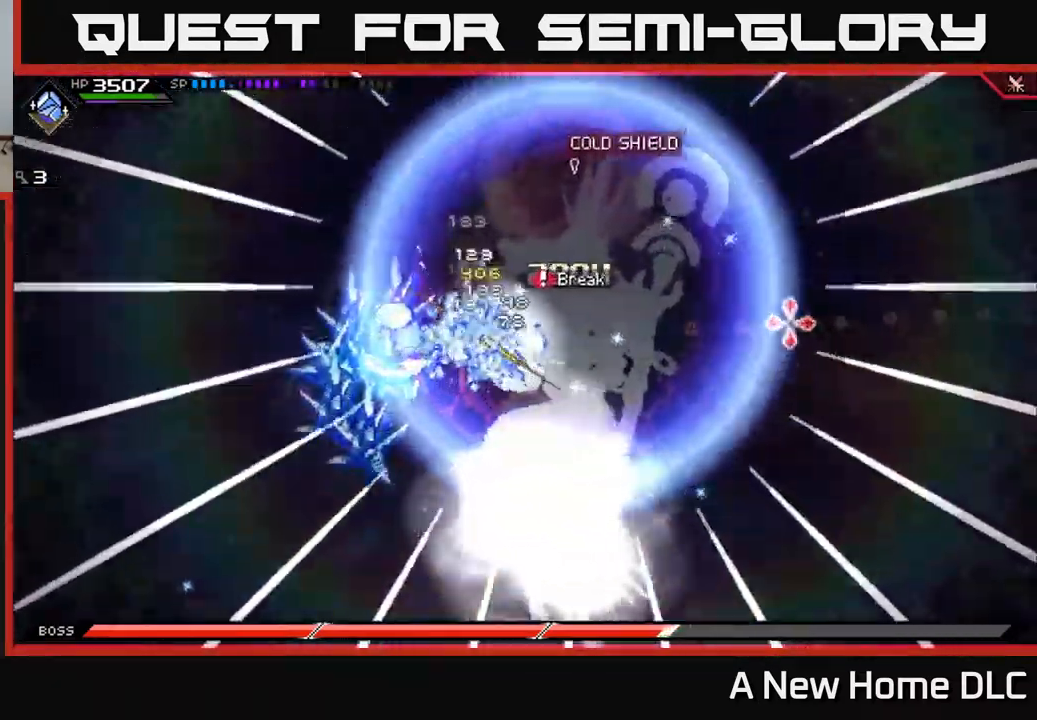
{"buttons": [], "left_stick": "right", "right_stick": "right", "events": [[417, "left_stick", "right"]]}
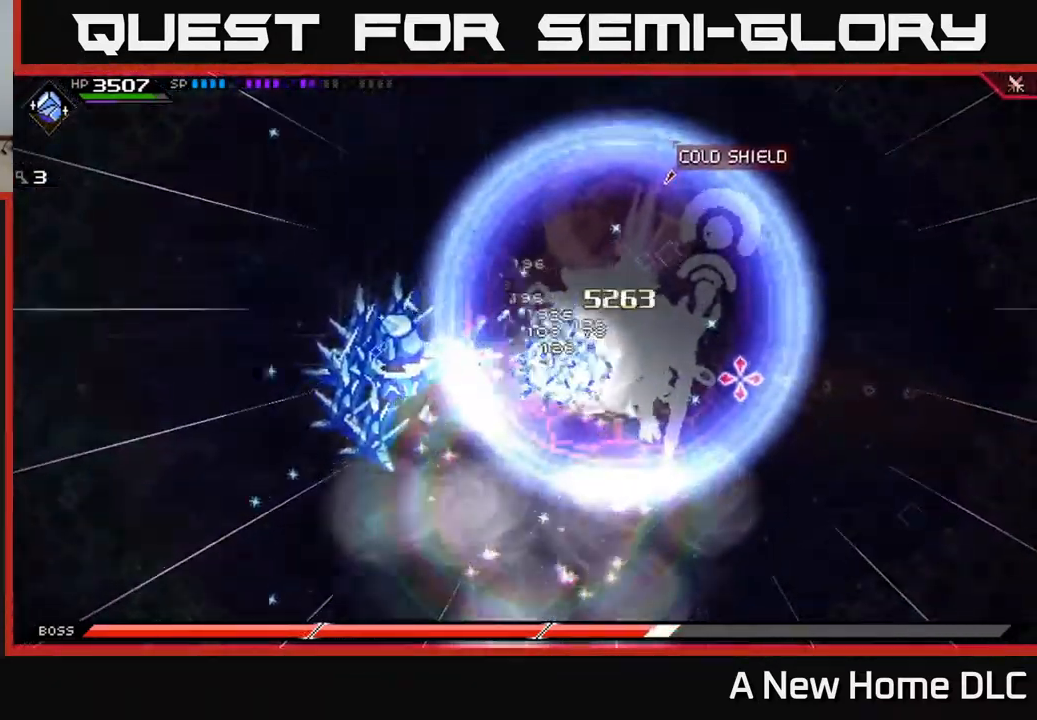
{"buttons": [], "left_stick": "center", "right_stick": "right", "events": [[184, "left_stick", "center"]]}
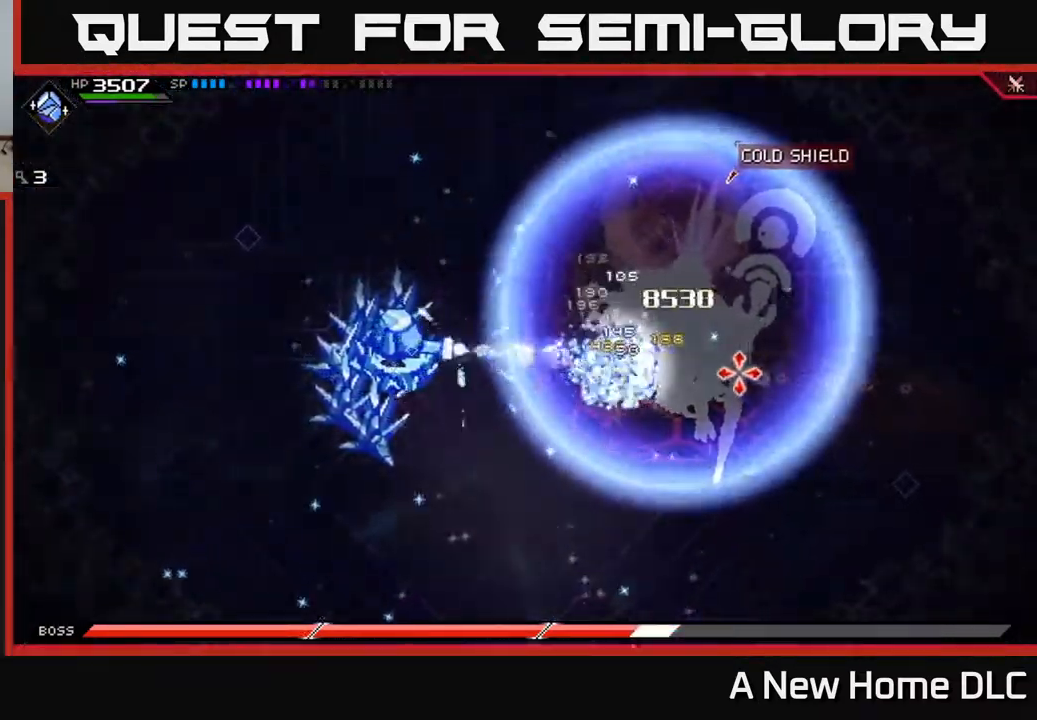
{"buttons": ["L1"], "left_stick": "right", "right_stick": "center", "events": [[151, "left_stick", "right"], [384, "L1", "down"], [451, "right_stick", "center"]]}
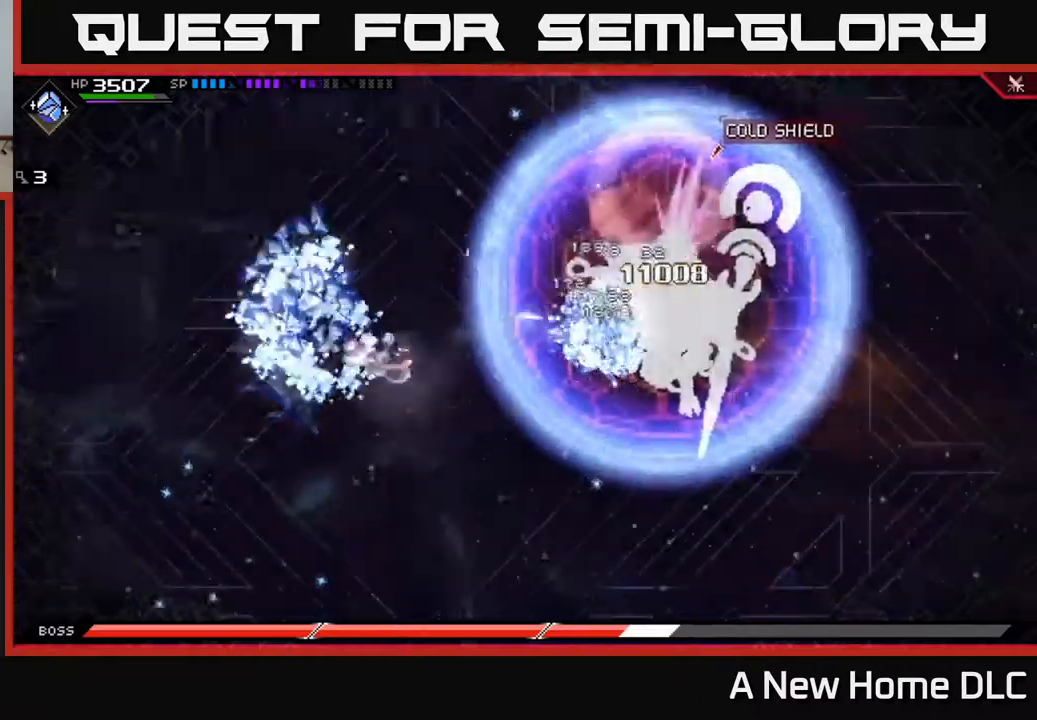
{"buttons": ["DPAD_DOWN"], "left_stick": "right", "right_stick": "center", "events": [[34, "L1", "up"], [117, "DPAD_UP", "down"], [234, "DPAD_UP", "up"], [500, "DPAD_DOWN", "down"]]}
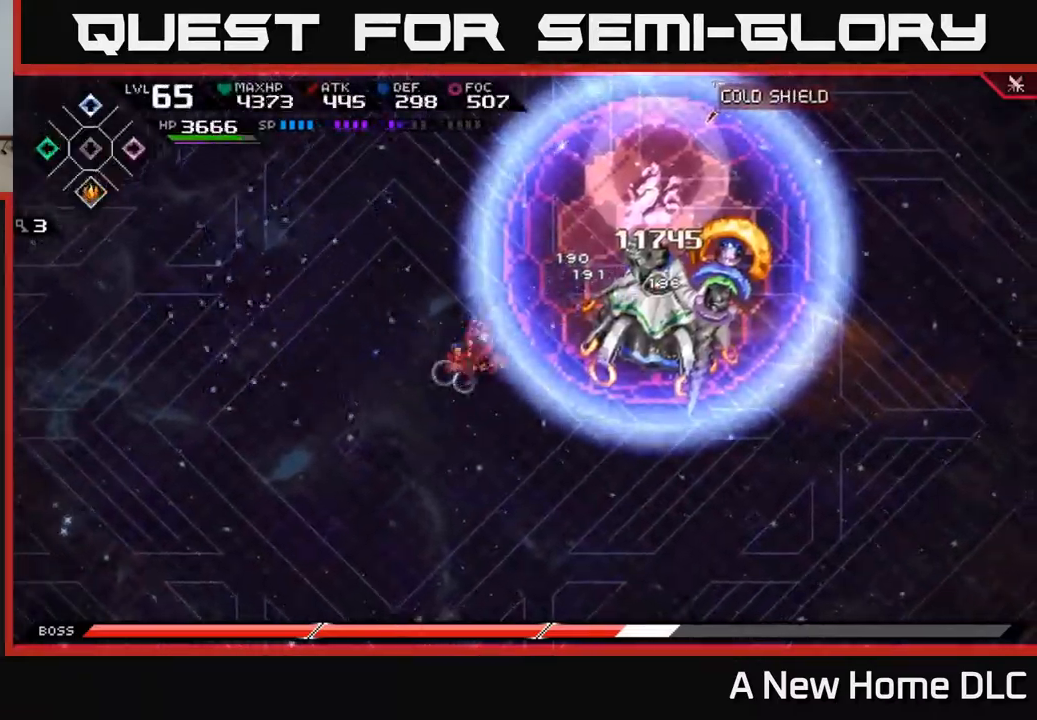
{"buttons": [], "left_stick": "right", "right_stick": "center", "events": [[100, "DPAD_DOWN", "up"], [184, "L1", "down"], [300, "L1", "up"], [300, "X", "down"], [317, "right_stick", "right"], [350, "X", "up"], [367, "right_stick", "center"], [417, "X", "down"], [484, "X", "up"]]}
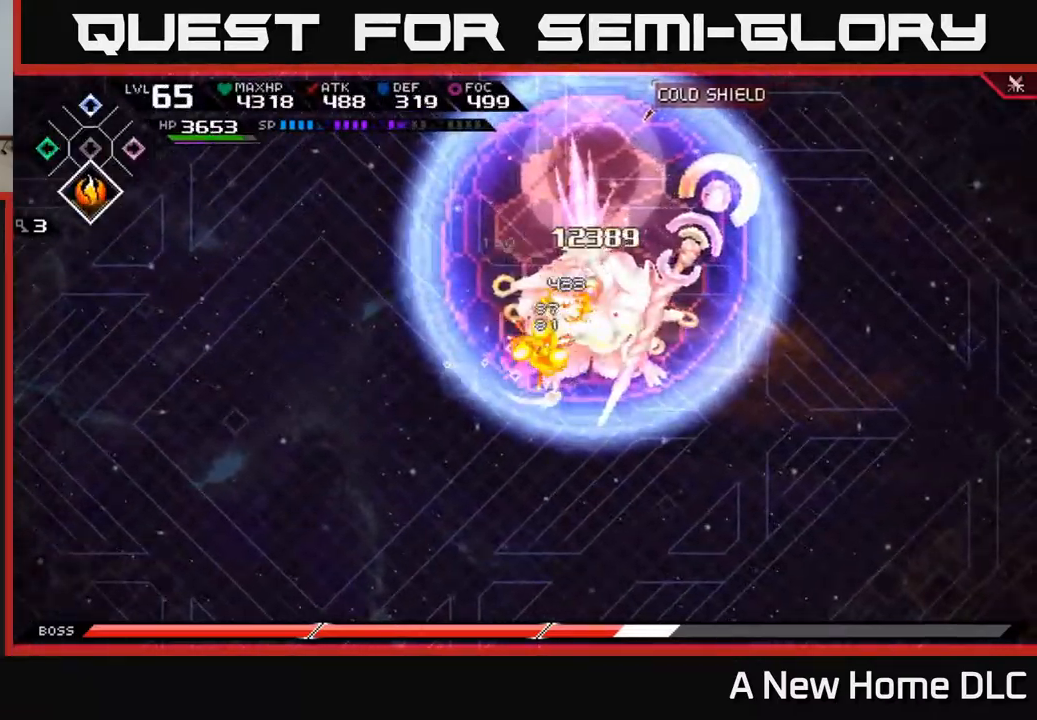
{"buttons": ["X"], "left_stick": "center", "right_stick": "center", "events": [[67, "X", "down"], [134, "X", "up"], [184, "X", "down"], [417, "left_stick", "center"]]}
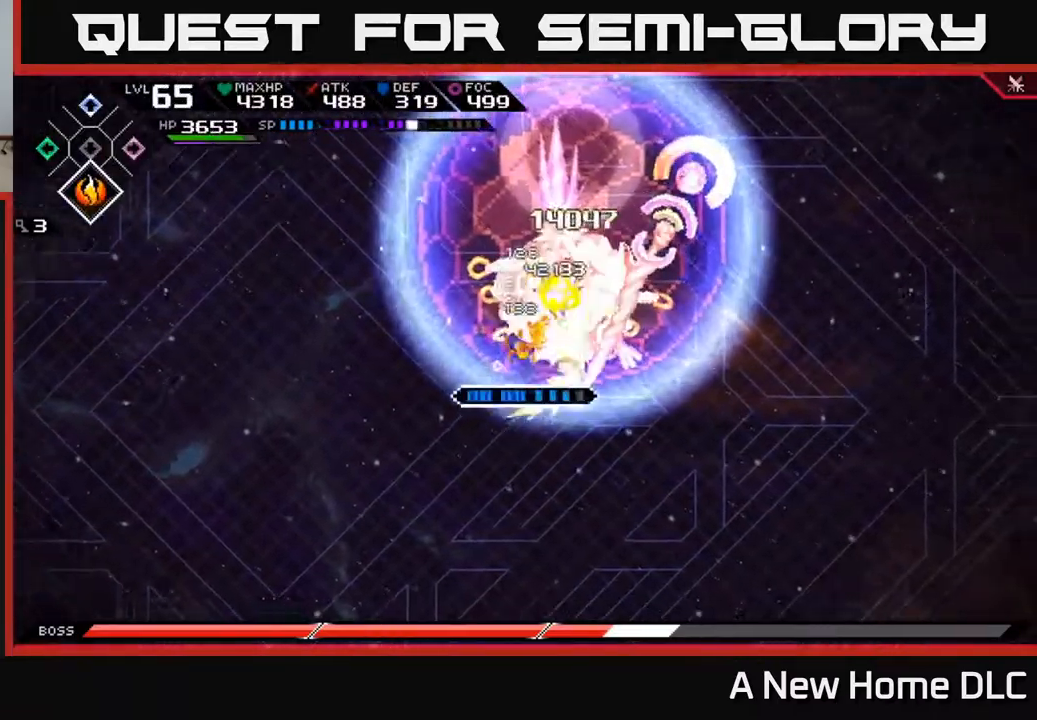
{"buttons": ["X", "R2"], "left_stick": "up-right", "right_stick": "center", "events": [[67, "X", "up"], [150, "X", "down"], [150, "left_stick", "up-right"], [217, "X", "up"], [267, "left_stick", "up"], [350, "R2", "down"], [350, "X", "down"], [434, "left_stick", "up-right"]]}
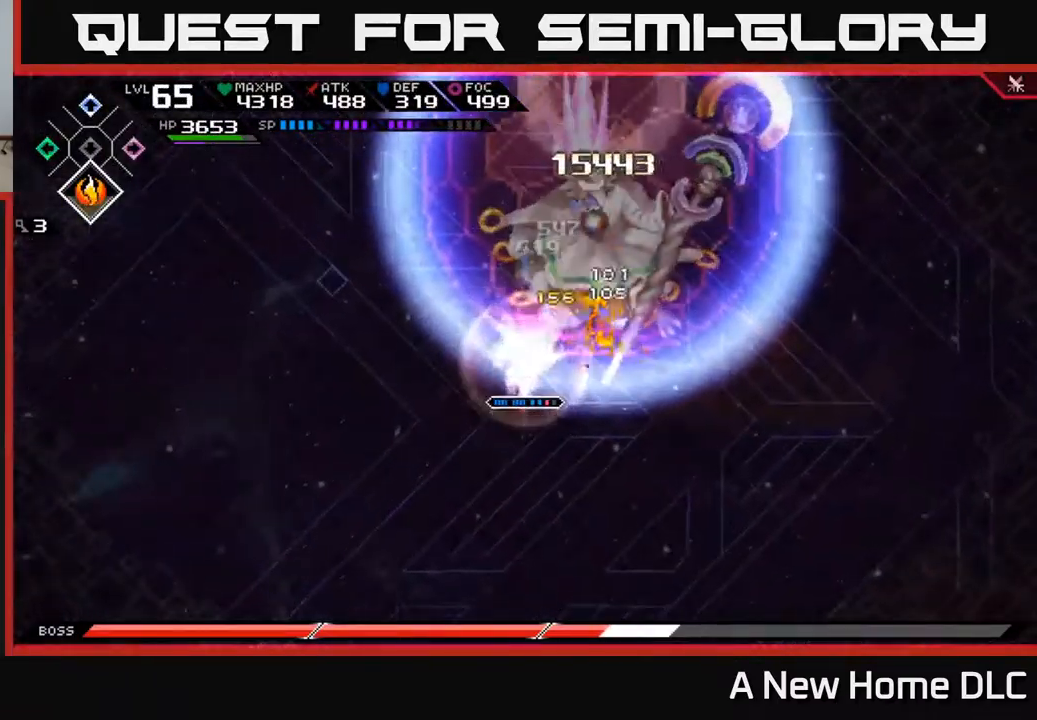
{"buttons": ["X", "R2"], "left_stick": "up-right", "right_stick": "center", "events": []}
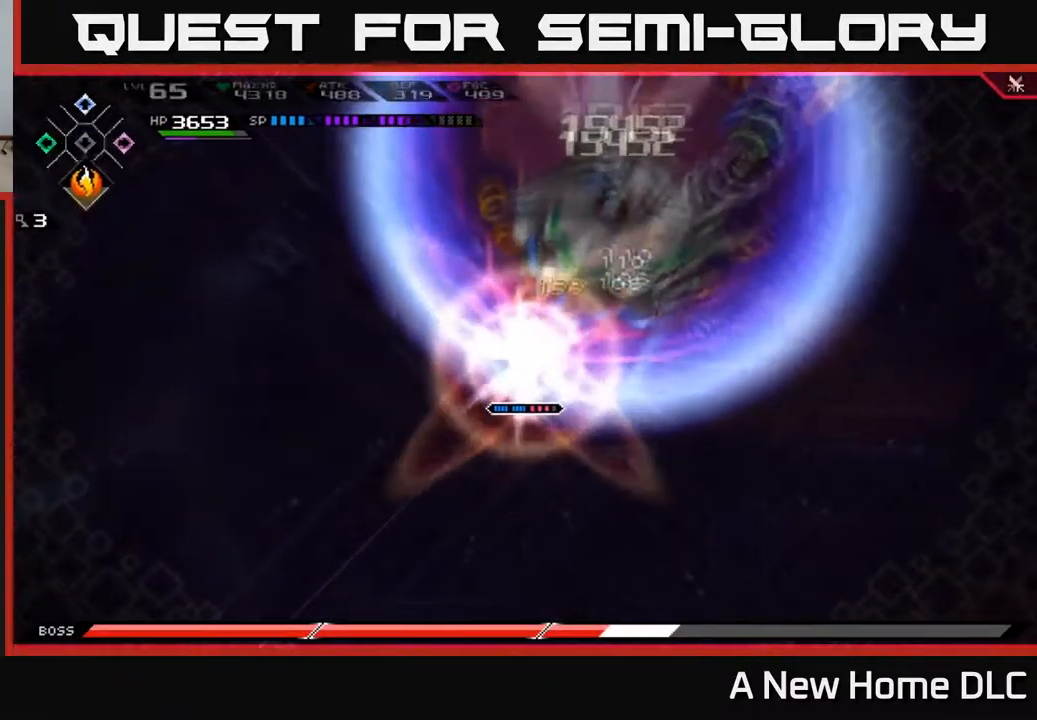
{"buttons": [], "left_stick": "up-right", "right_stick": "center", "events": [[400, "R2", "up"], [400, "X", "up"]]}
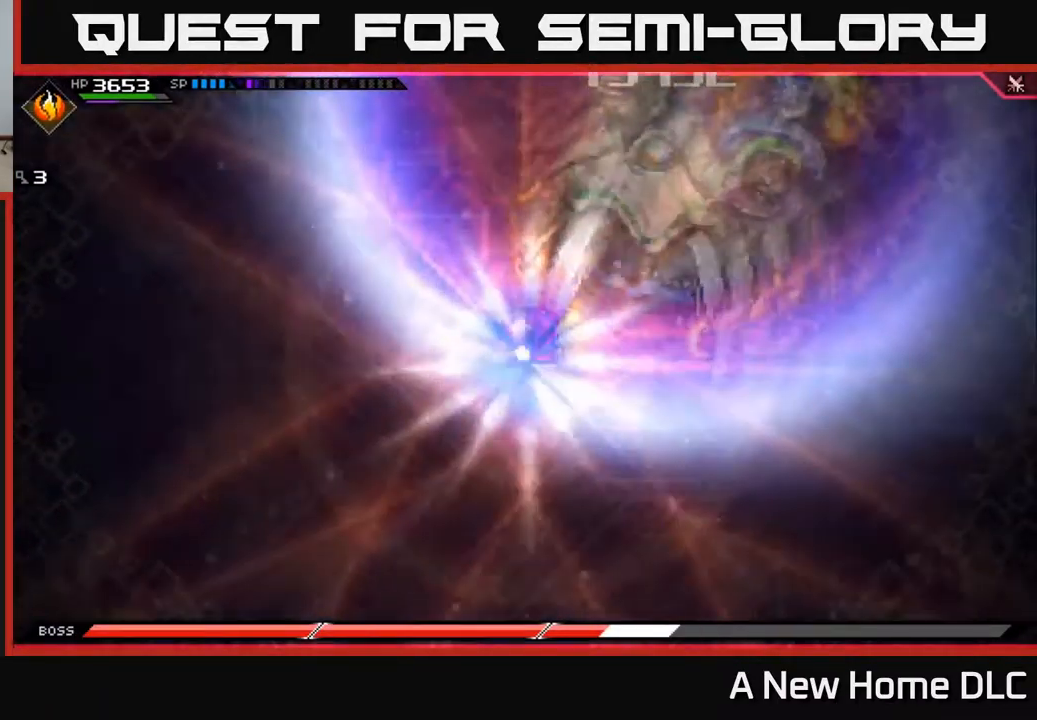
{"buttons": [], "left_stick": "center", "right_stick": "center", "events": [[117, "left_stick", "center"]]}
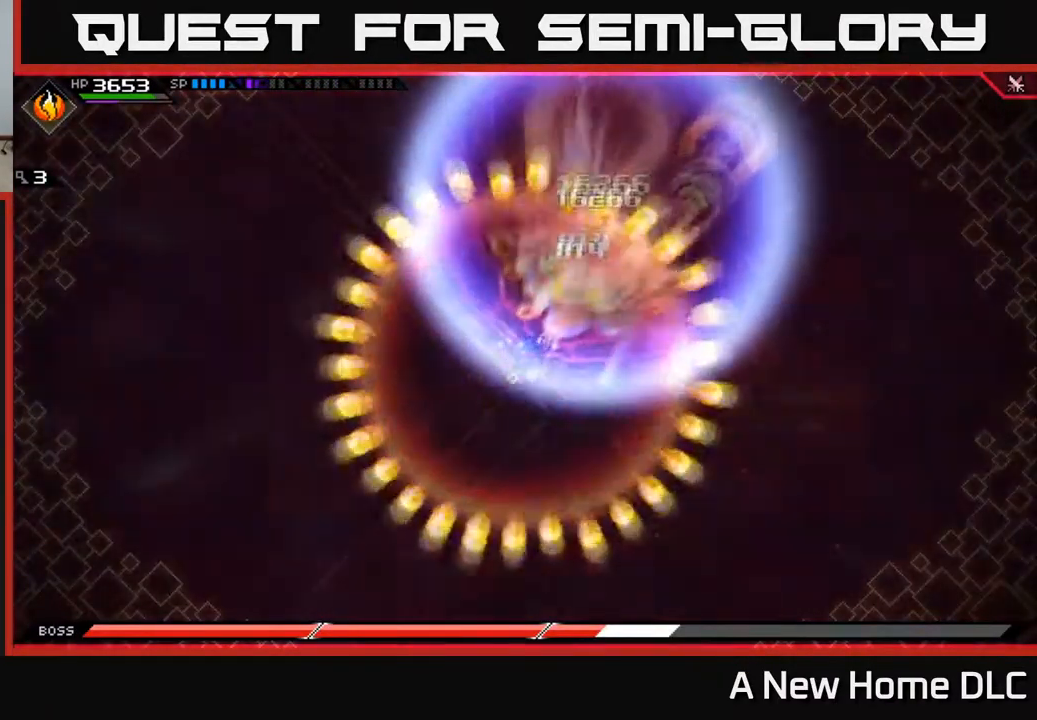
{"buttons": [], "left_stick": "center", "right_stick": "center", "events": []}
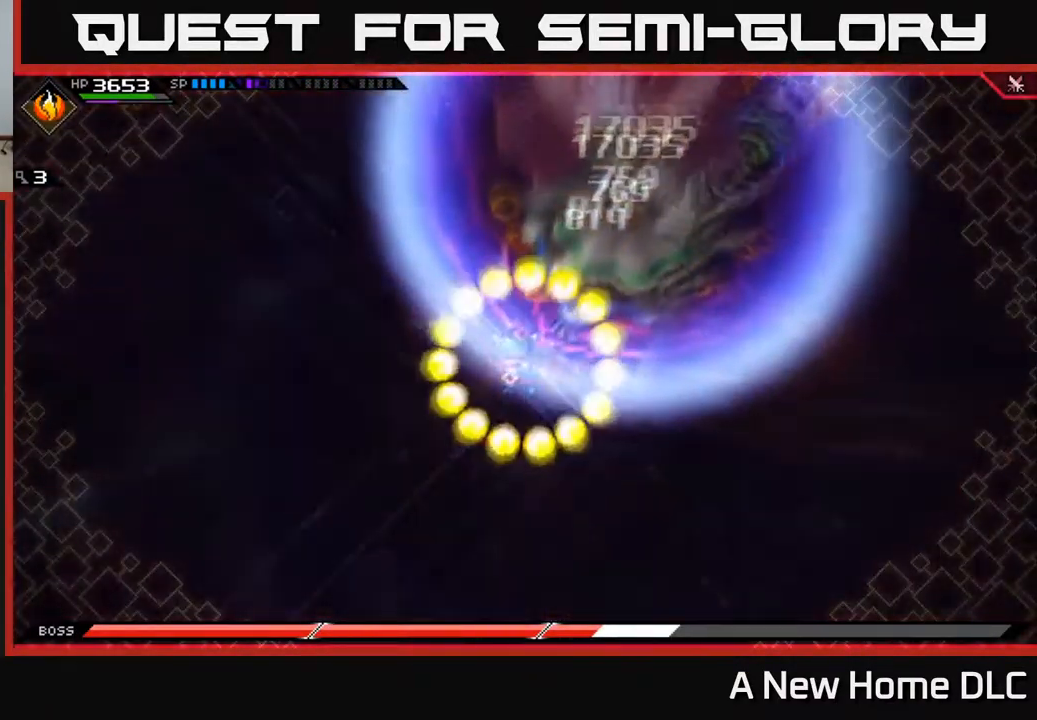
{"buttons": [], "left_stick": "center", "right_stick": "center", "events": []}